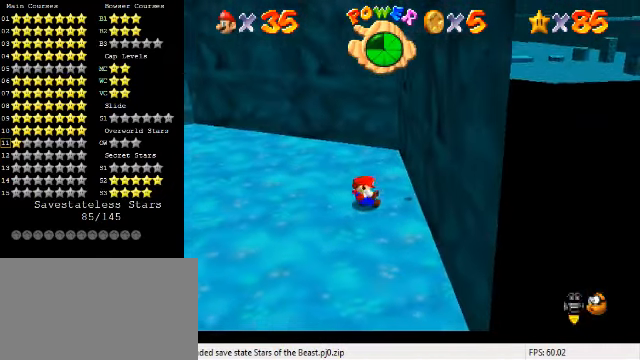
Gameplay with keyboard; each line is a JSON object with the keys held at the frame after it. "events" lists presses ("down") and releases ("up") of "a", "c", "ctrl", "d", "down", "left", "return", "right", "s", "shift", "up", "w", "x" and "y" between this image and that frame as [ms after this image, input, new state], when the widget could be followed in between. No other keys are recorded. Mouse input is not recorded.
{"keys": ["right"], "events": [[267, "right", "down"]]}
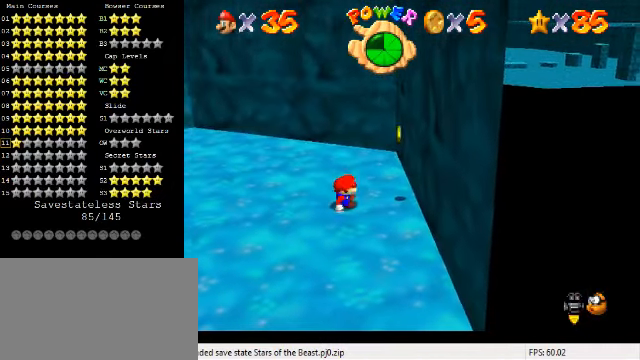
{"keys": ["right", "up"], "events": [[333, "a", "down"], [400, "up", "down"], [433, "a", "up"]]}
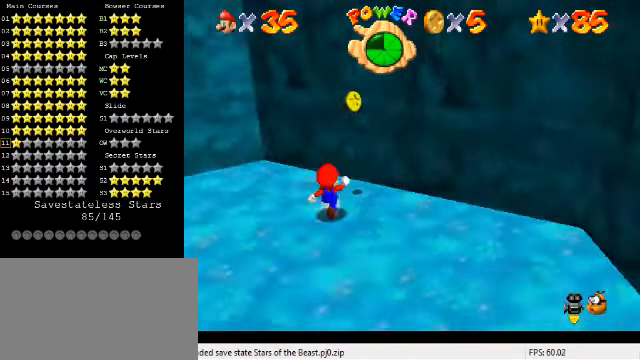
{"keys": ["left"], "events": [[33, "a", "down"], [33, "right", "up"], [133, "left", "down"], [167, "a", "up"], [267, "up", "up"]]}
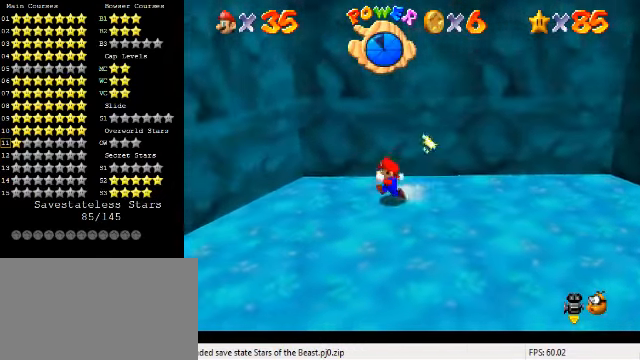
{"keys": ["left", "right"], "events": [[200, "down", "down"], [233, "a", "down"], [300, "left", "up"], [367, "a", "up"], [433, "right", "down"], [500, "down", "up"], [500, "left", "down"]]}
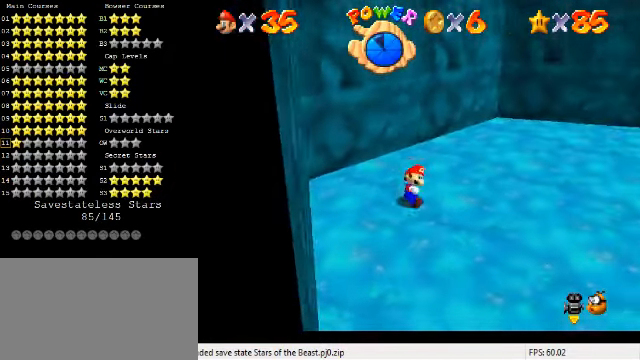
{"keys": ["left", "shift", "up"], "events": [[33, "right", "up"], [67, "up", "down"], [100, "shift", "down"]]}
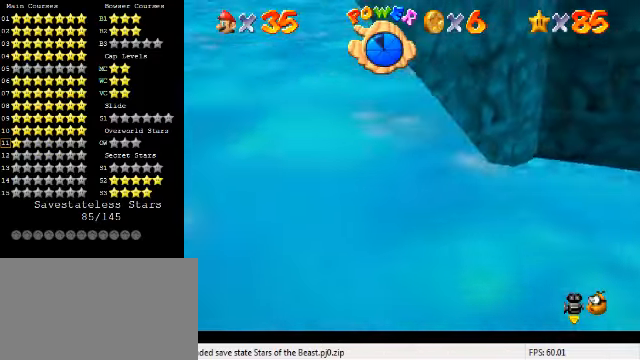
{"keys": ["left", "shift", "up"], "events": [[133, "shift", "up"], [266, "shift", "down"]]}
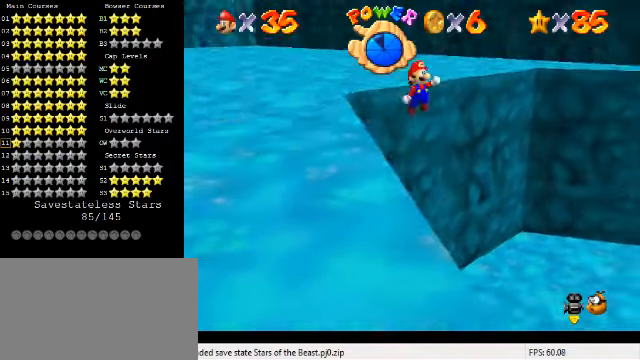
{"keys": ["left"], "events": [[400, "d", "down"], [400, "up", "up"], [433, "shift", "up"], [500, "d", "up"]]}
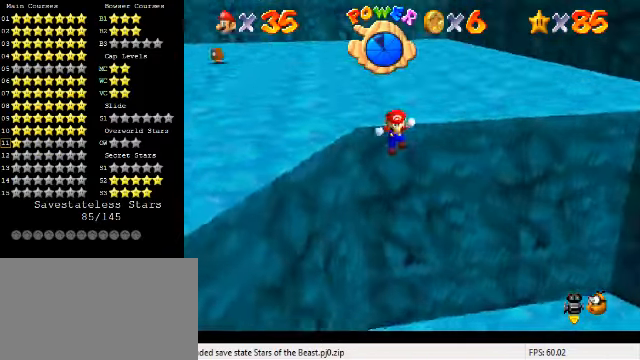
{"keys": [], "events": [[66, "left", "up"], [300, "down", "down"], [400, "down", "up"]]}
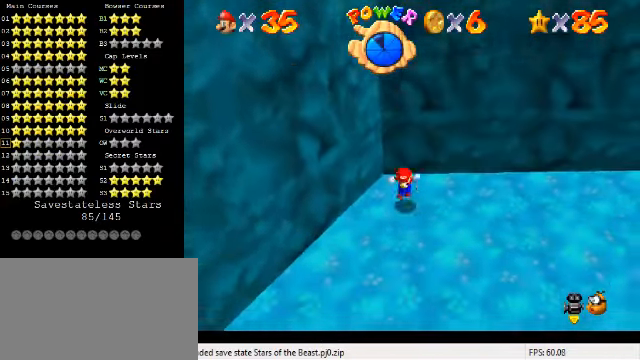
{"keys": ["left", "up"], "events": [[166, "right", "down"], [266, "down", "down"], [366, "down", "up"], [466, "left", "down"], [466, "right", "up"], [500, "up", "down"]]}
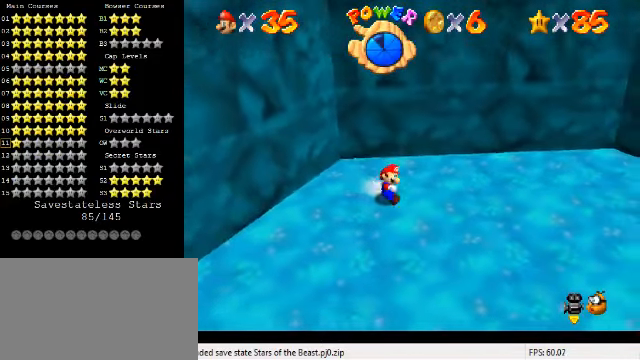
{"keys": ["shift", "up"], "events": [[166, "left", "up"], [300, "left", "down"], [400, "shift", "down"], [466, "left", "up"]]}
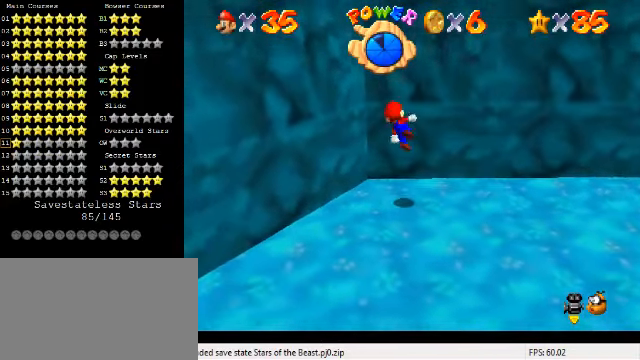
{"keys": ["left", "shift", "up"], "events": [[100, "left", "down"], [333, "shift", "up"], [466, "shift", "down"]]}
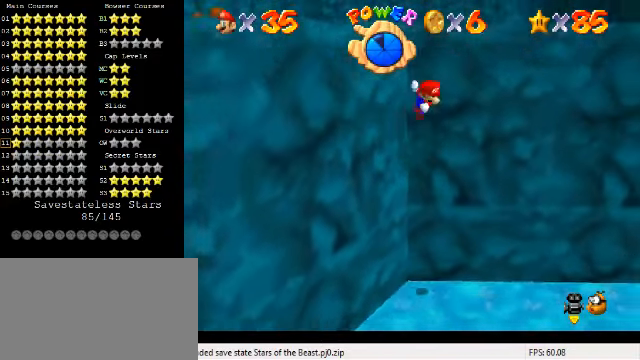
{"keys": ["d", "shift", "up"], "events": [[400, "left", "up"], [433, "d", "down"]]}
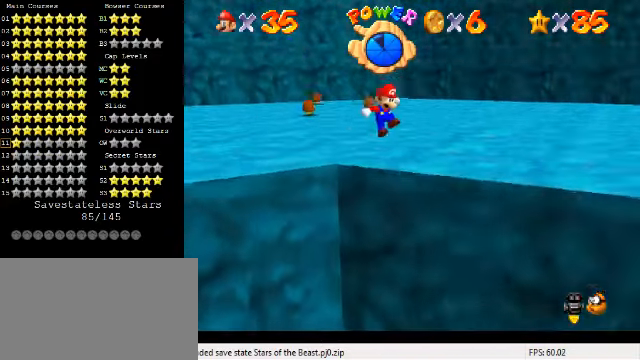
{"keys": ["d", "right", "shift"], "events": [[33, "d", "up"], [66, "right", "down"], [100, "d", "down"], [166, "up", "up"], [233, "d", "up"], [300, "d", "down"], [400, "d", "up"], [500, "d", "down"]]}
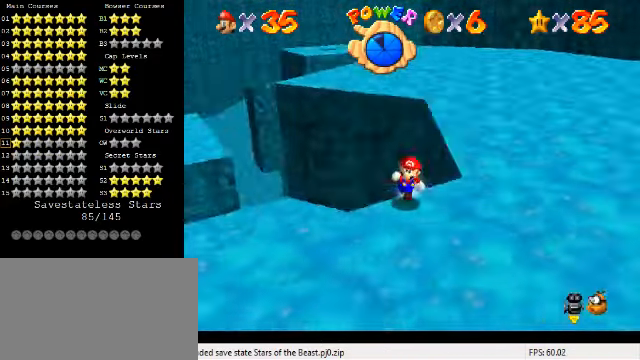
{"keys": ["right", "up"], "events": [[33, "shift", "up"], [100, "d", "up"], [433, "up", "down"]]}
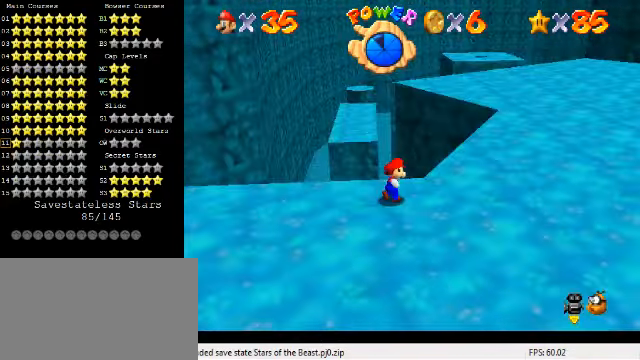
{"keys": ["right", "up"], "events": [[133, "shift", "down"], [233, "shift", "up"]]}
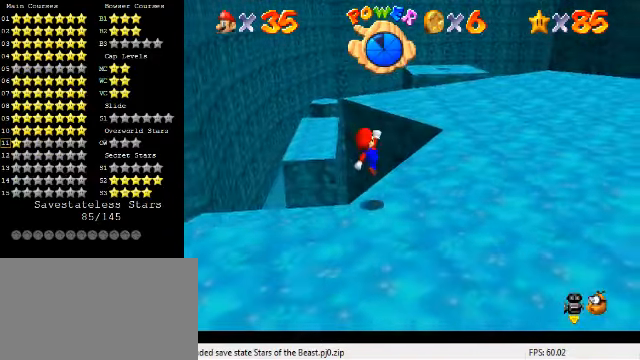
{"keys": ["up"], "events": [[133, "ctrl", "down"], [200, "shift", "down"], [334, "ctrl", "up"], [367, "shift", "up"], [400, "right", "up"]]}
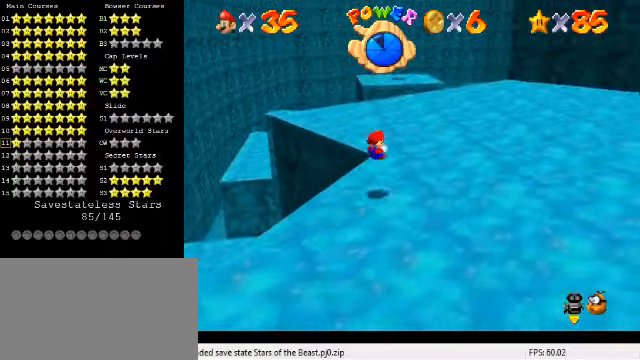
{"keys": ["up"], "events": [[267, "ctrl", "down"], [400, "ctrl", "up"]]}
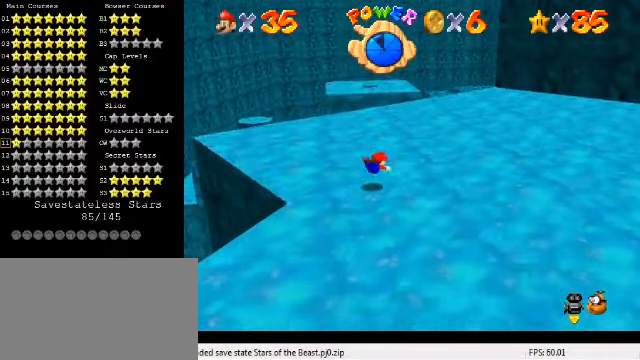
{"keys": ["right", "up"], "events": [[100, "ctrl", "down"], [134, "shift", "down"], [167, "right", "down"], [300, "ctrl", "up"], [300, "shift", "up"]]}
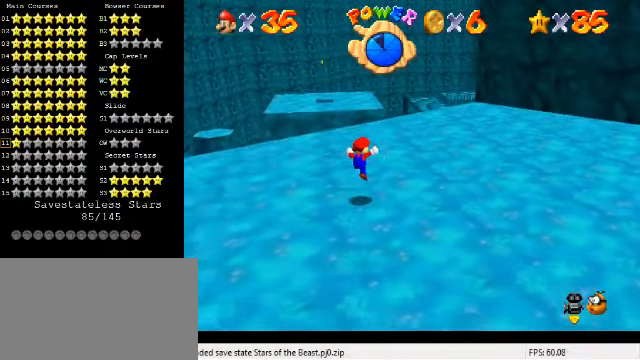
{"keys": ["up"], "events": [[200, "right", "up"]]}
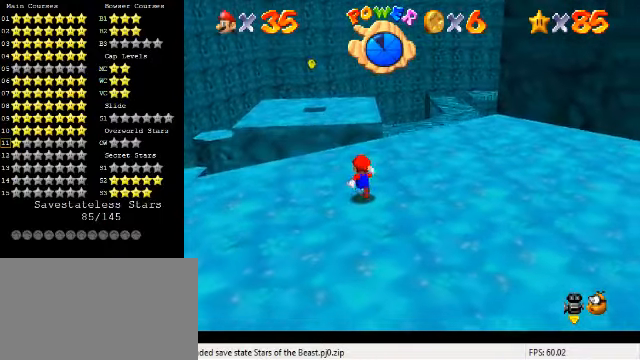
{"keys": ["up"], "events": [[67, "y", "down"], [134, "shift", "down"], [334, "shift", "up"], [367, "y", "up"]]}
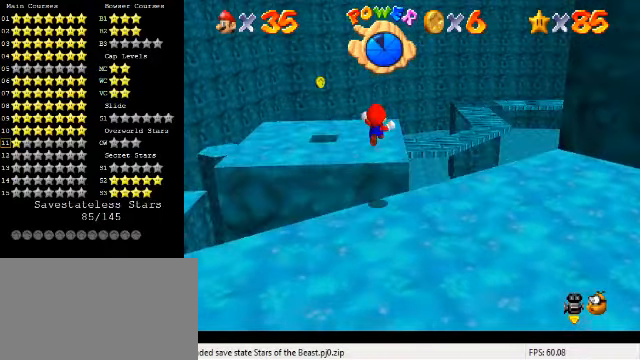
{"keys": ["down"], "events": [[34, "left", "down"], [100, "up", "up"], [134, "left", "up"], [334, "down", "down"], [367, "left", "down"], [434, "left", "up"]]}
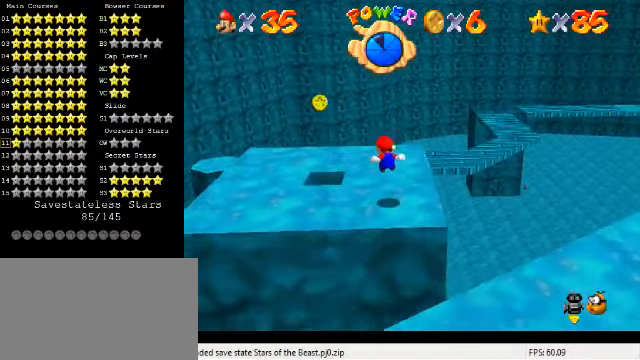
{"keys": ["left"], "events": [[134, "down", "up"], [334, "left", "down"], [334, "up", "down"], [400, "up", "up"]]}
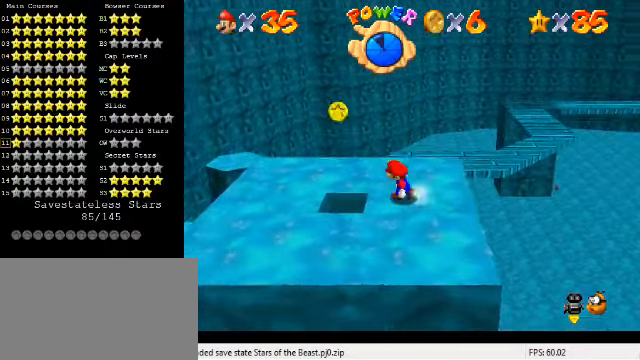
{"keys": ["down", "right"], "events": [[67, "shift", "down"], [167, "left", "up"], [167, "shift", "up"], [234, "ctrl", "down"], [234, "right", "down"], [334, "right", "up"], [367, "ctrl", "up"], [400, "right", "down"], [434, "down", "down"]]}
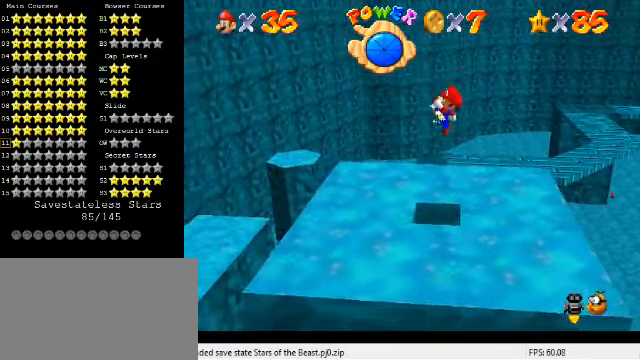
{"keys": [], "events": [[167, "right", "up"], [234, "c", "down"], [300, "c", "up"], [334, "down", "up"]]}
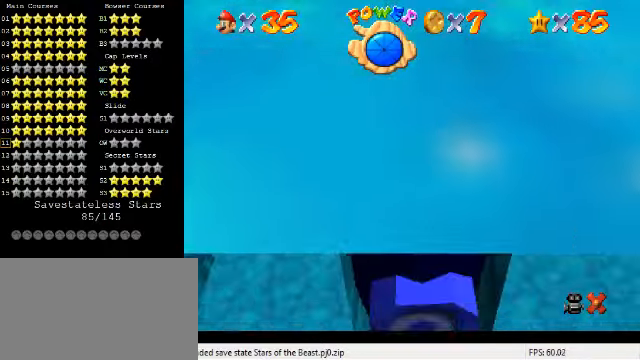
{"keys": [], "events": []}
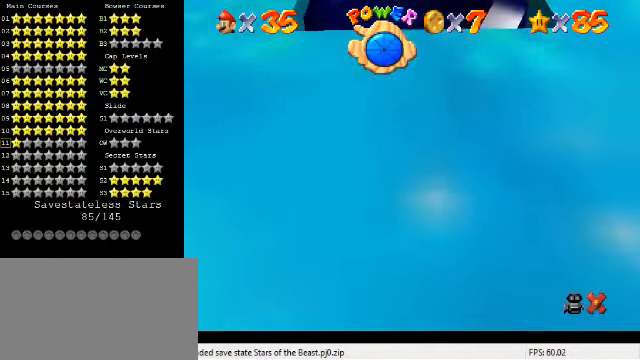
{"keys": [], "events": []}
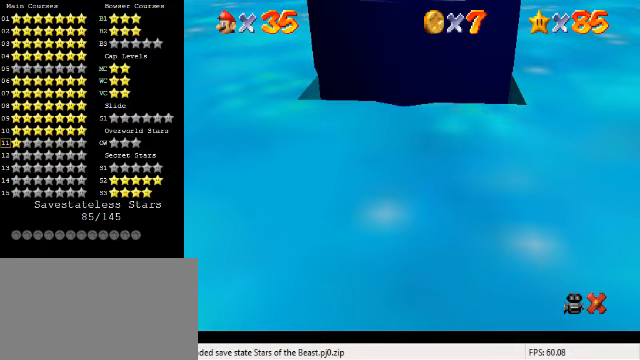
{"keys": [], "events": []}
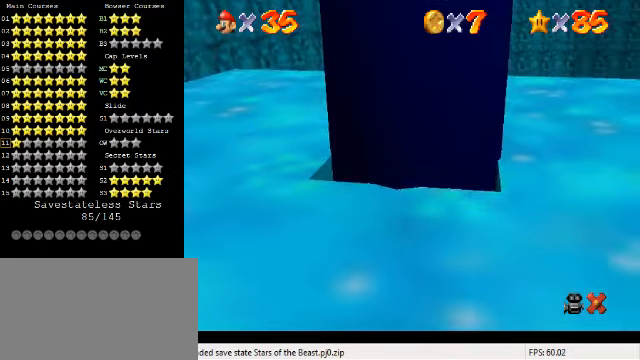
{"keys": [], "events": []}
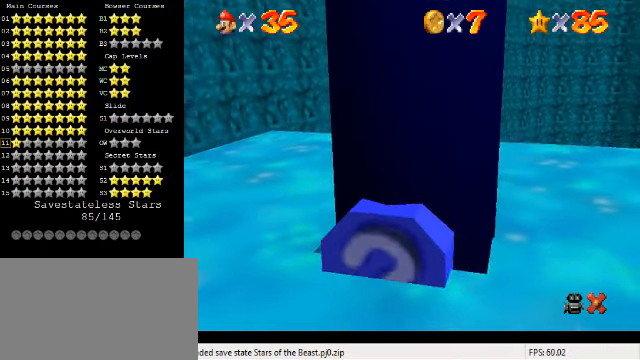
{"keys": [], "events": []}